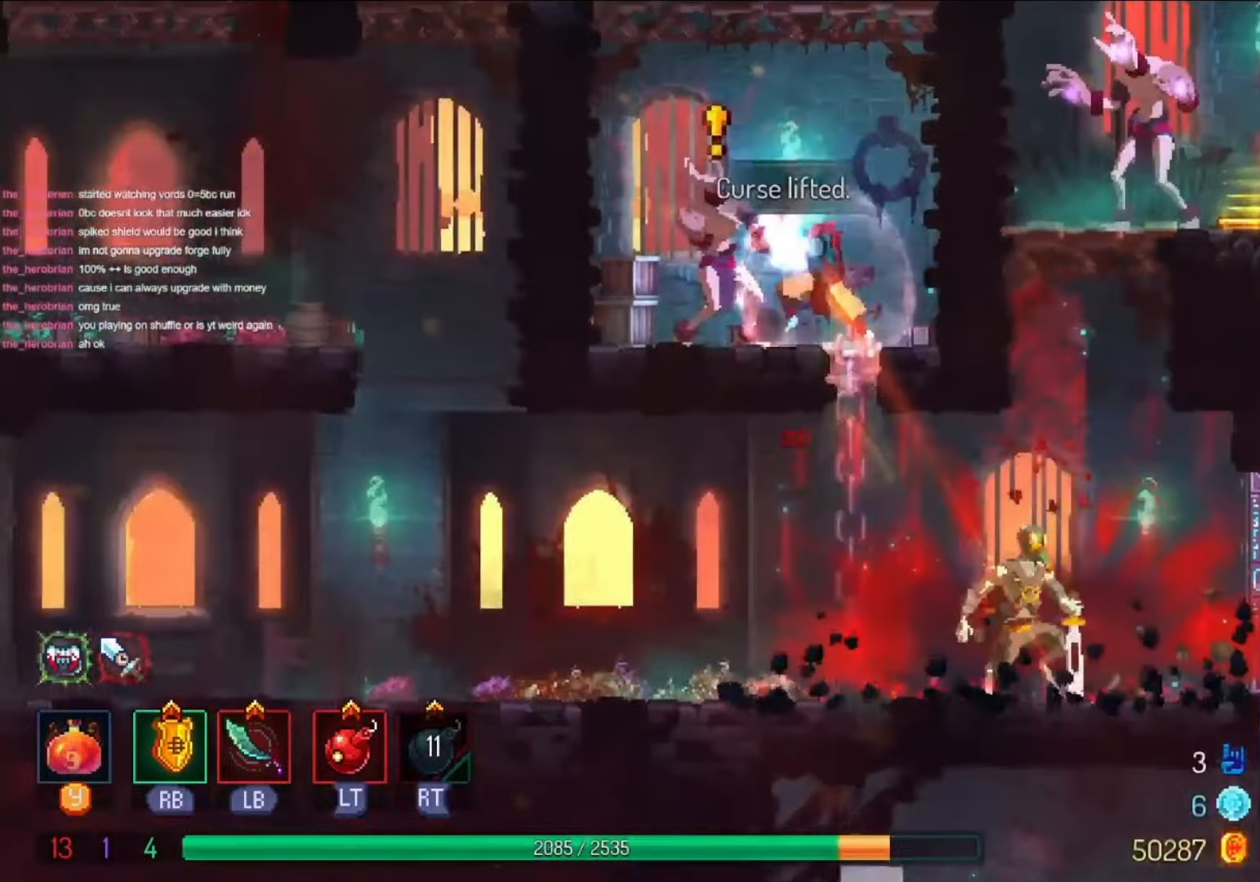
Gameplay with a controller (Xbox layout); each line is a JSON object with the inputs held at the frame after it (dt_ms = milliseconds from this image to that frame). "events" lists button and stick changes between this image and that frame as [ms after this image, input, new state], when the widget could be followed in between. Not read: R3 SELECT START.
{"dt_ms": 500, "buttons": [], "left_stick": "center", "right_stick": "center", "events": [[200, "DPAD_LEFT", "up"], [300, "DPAD_RIGHT", "down"], [400, "DPAD_RIGHT", "up"]]}
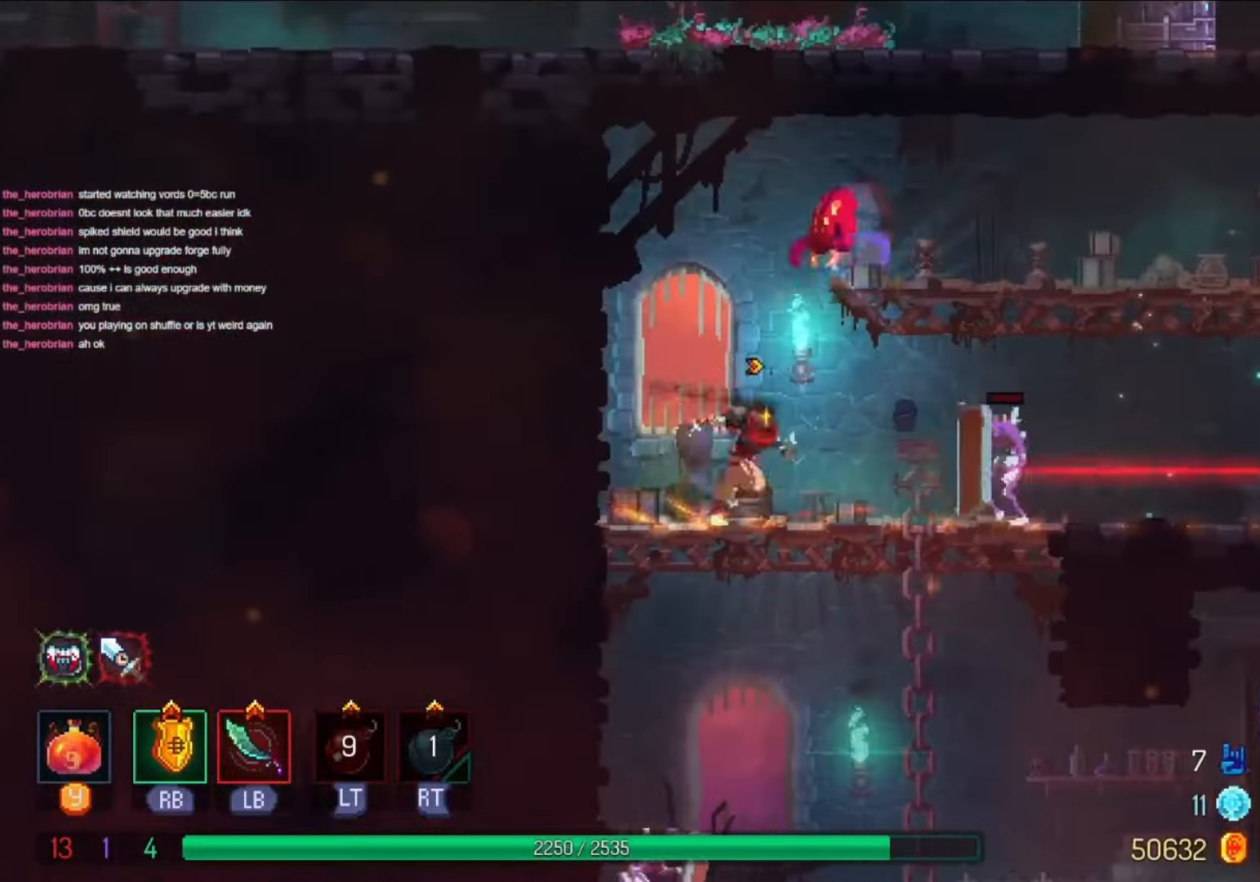
{"dt_ms": 500, "buttons": ["DPAD_RIGHT"], "left_stick": "center", "right_stick": "center", "events": [[100, "A", "down"], [100, "DPAD_RIGHT", "down"], [334, "A", "up"]]}
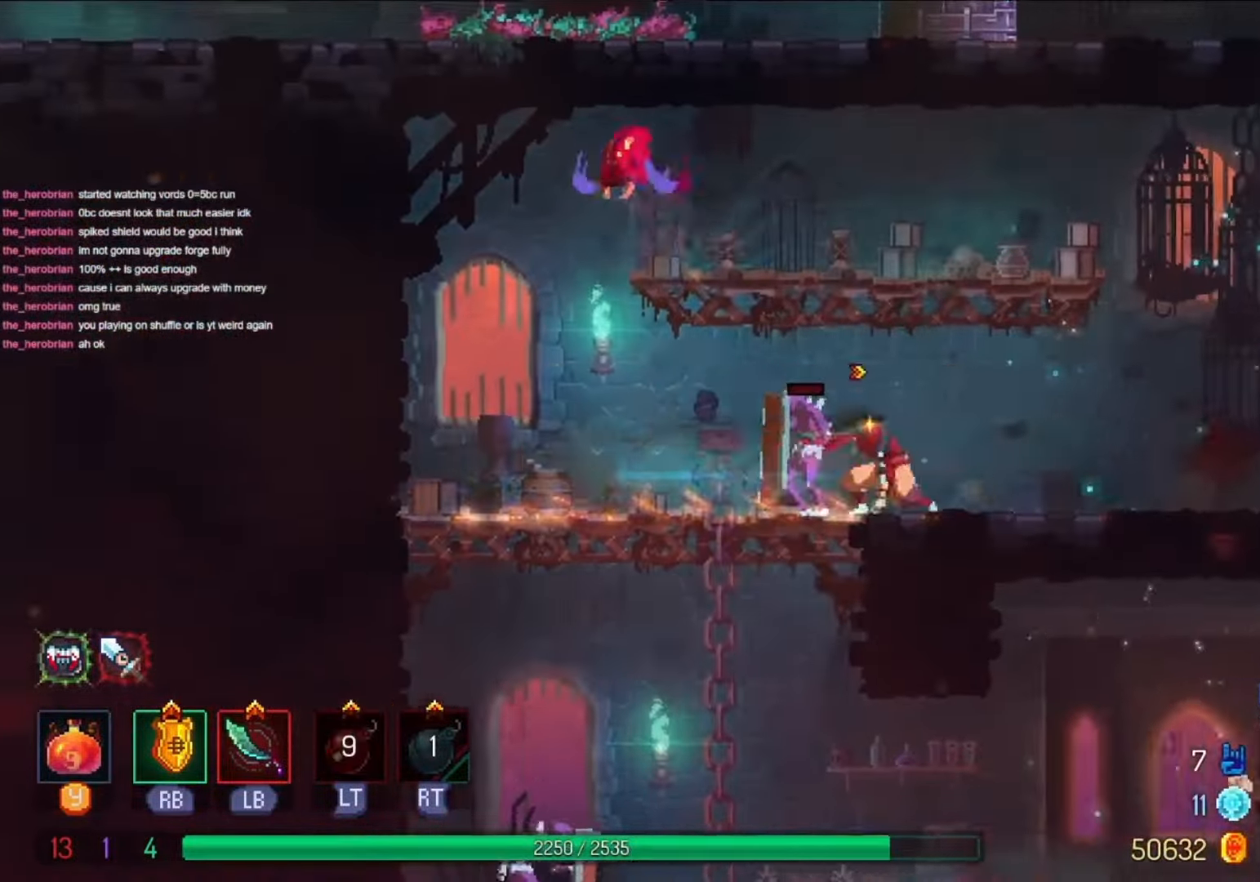
{"dt_ms": 500, "buttons": [], "left_stick": "center", "right_stick": "center"}
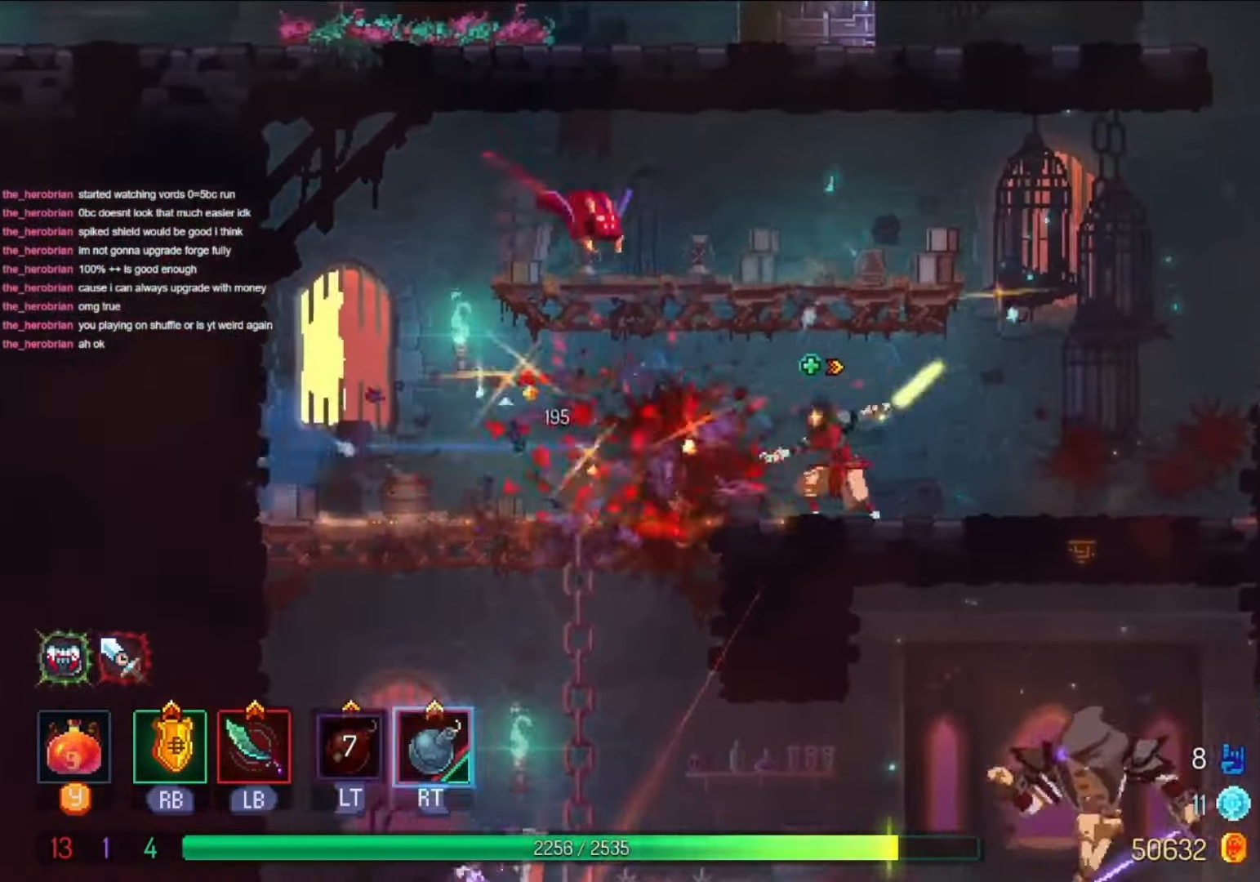
{"dt_ms": 500, "buttons": ["DPAD_LEFT"], "left_stick": "center", "right_stick": "center"}
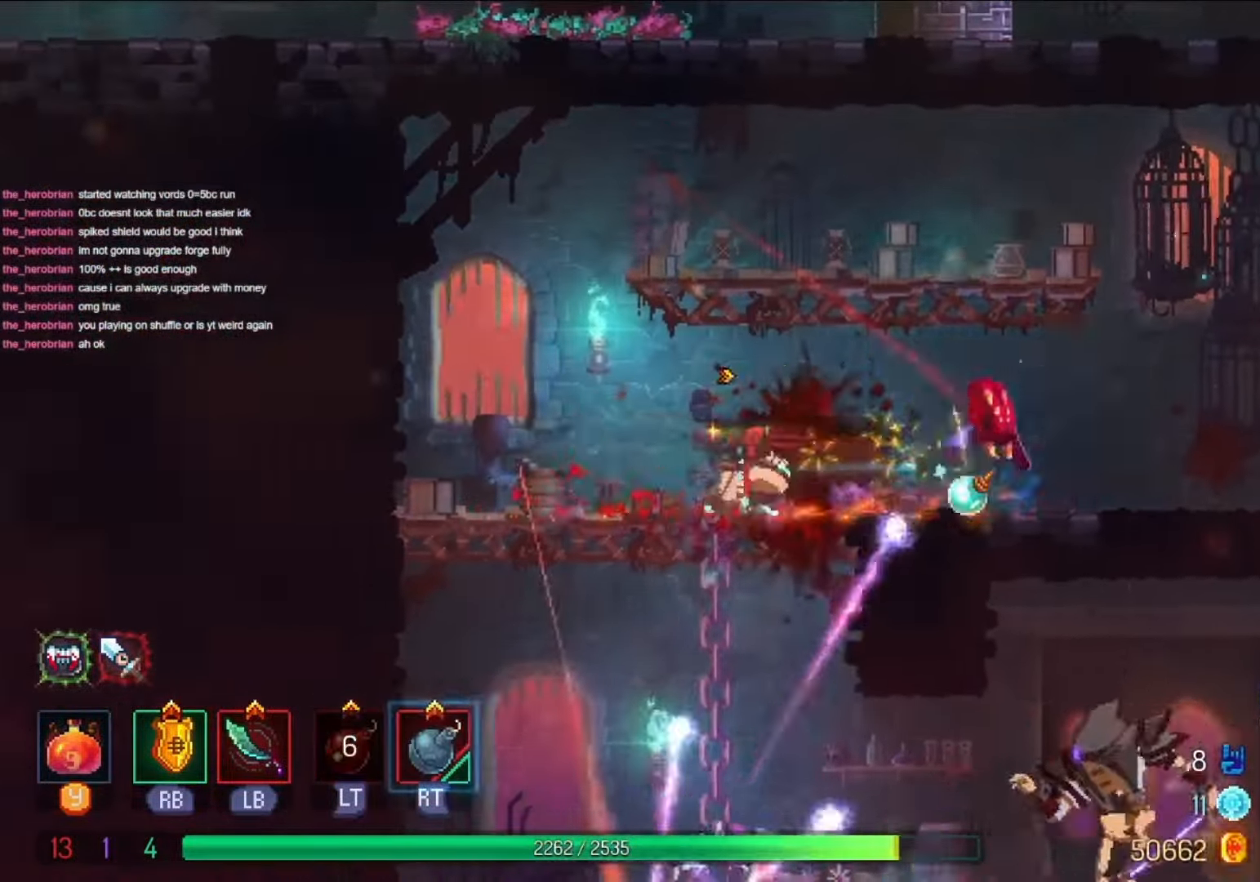
{"dt_ms": 1000, "buttons": ["DPAD_RIGHT"], "left_stick": "center", "right_stick": "center"}
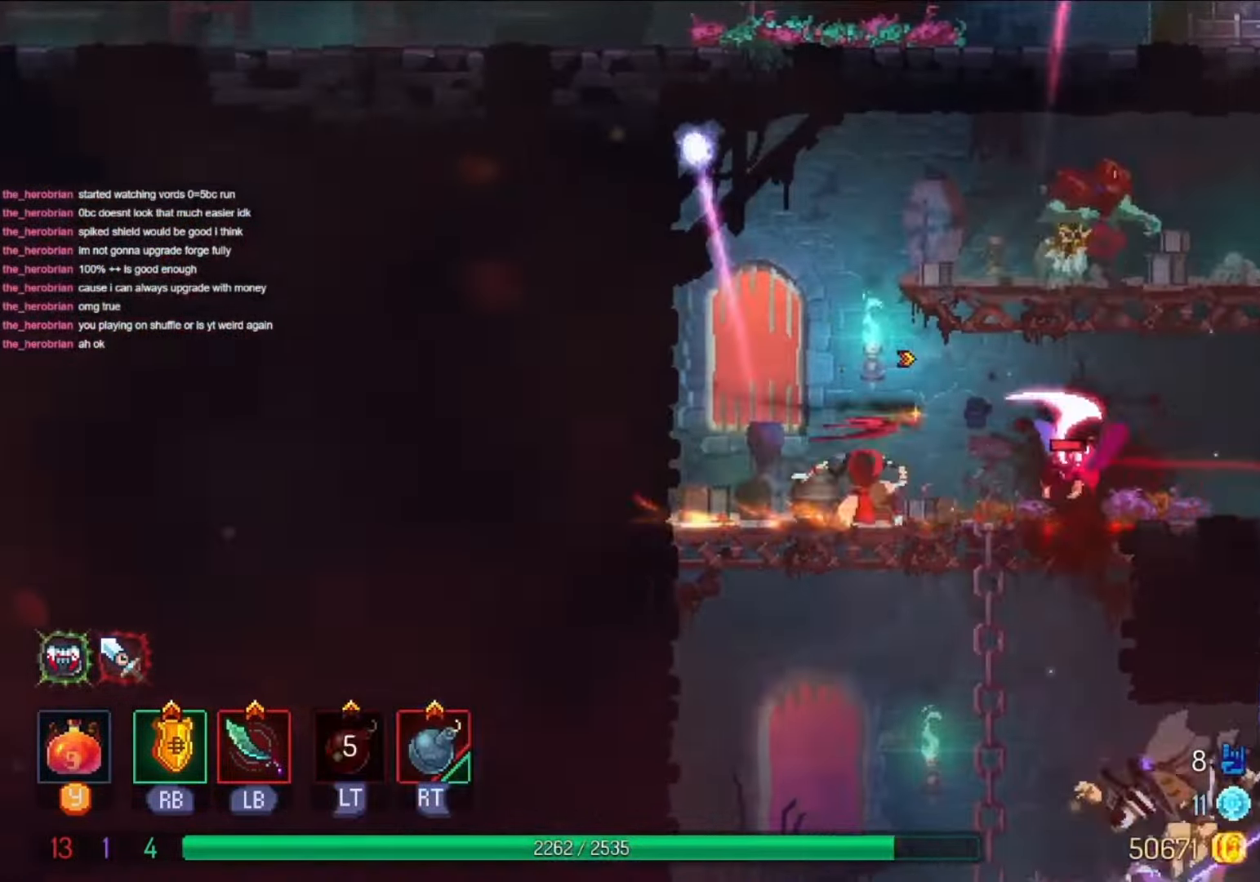
{"dt_ms": 500, "buttons": ["DPAD_DOWN"], "left_stick": "center", "right_stick": "center"}
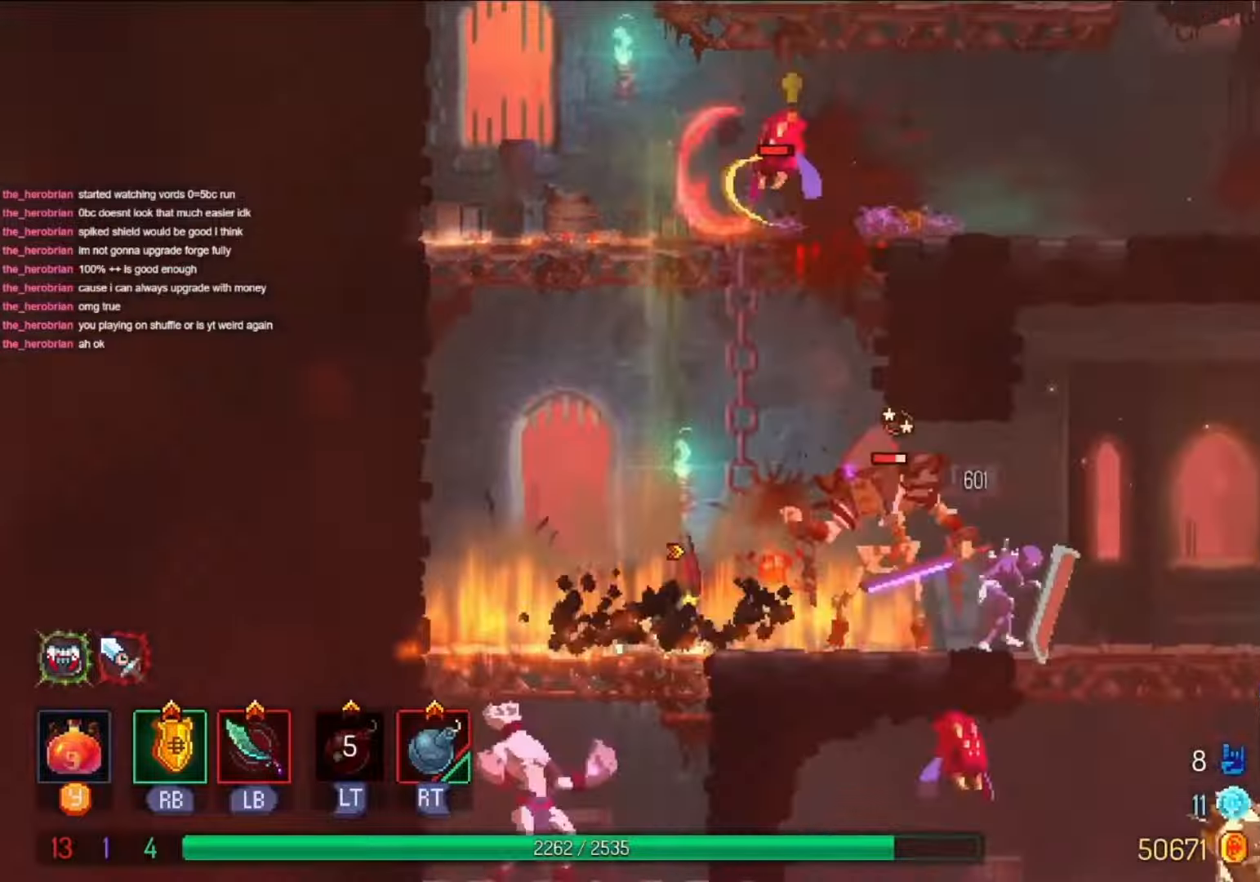
{"dt_ms": 500, "buttons": ["R2", "DPAD_RIGHT"], "left_stick": "center", "right_stick": "center"}
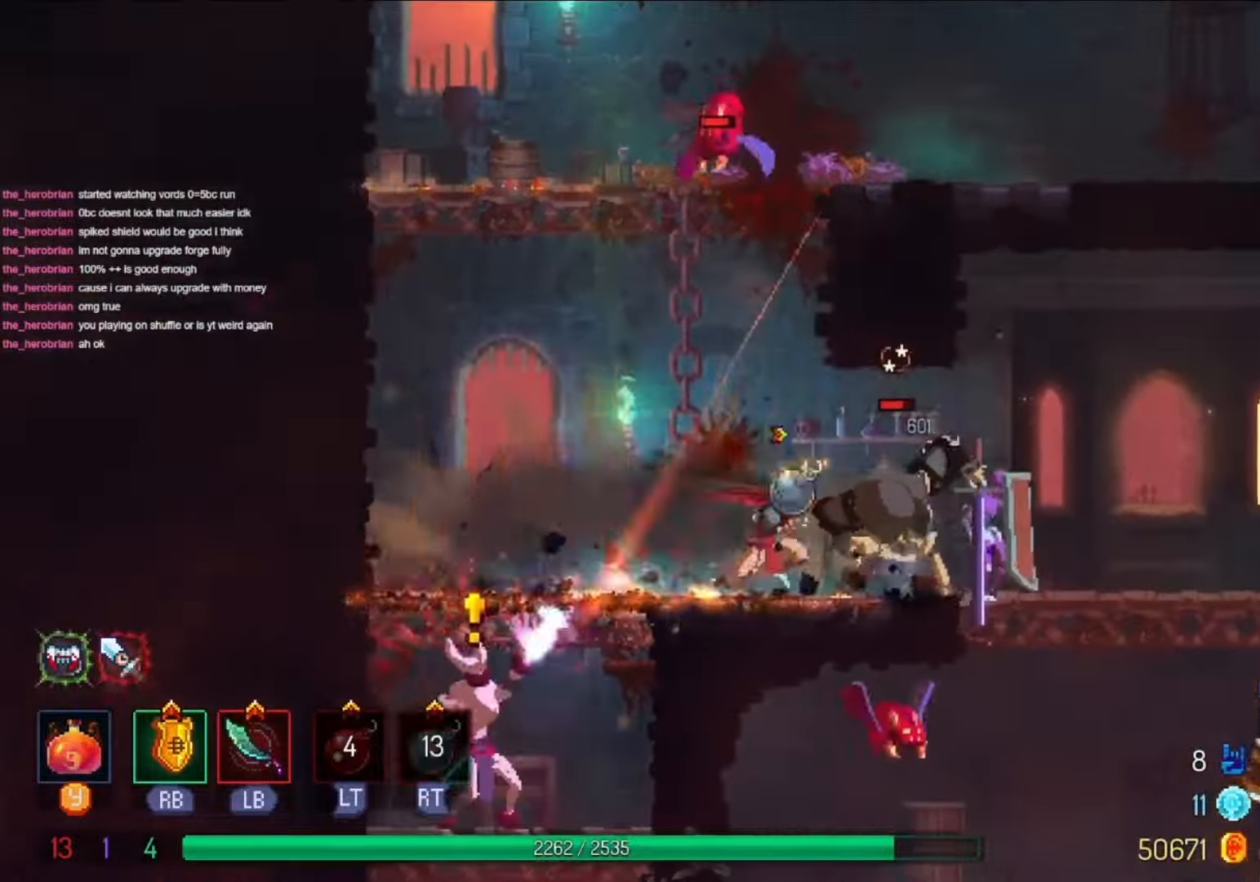
{"dt_ms": 500, "buttons": ["DPAD_RIGHT"], "left_stick": "center", "right_stick": "center", "events": [[166, "R2", "up"]]}